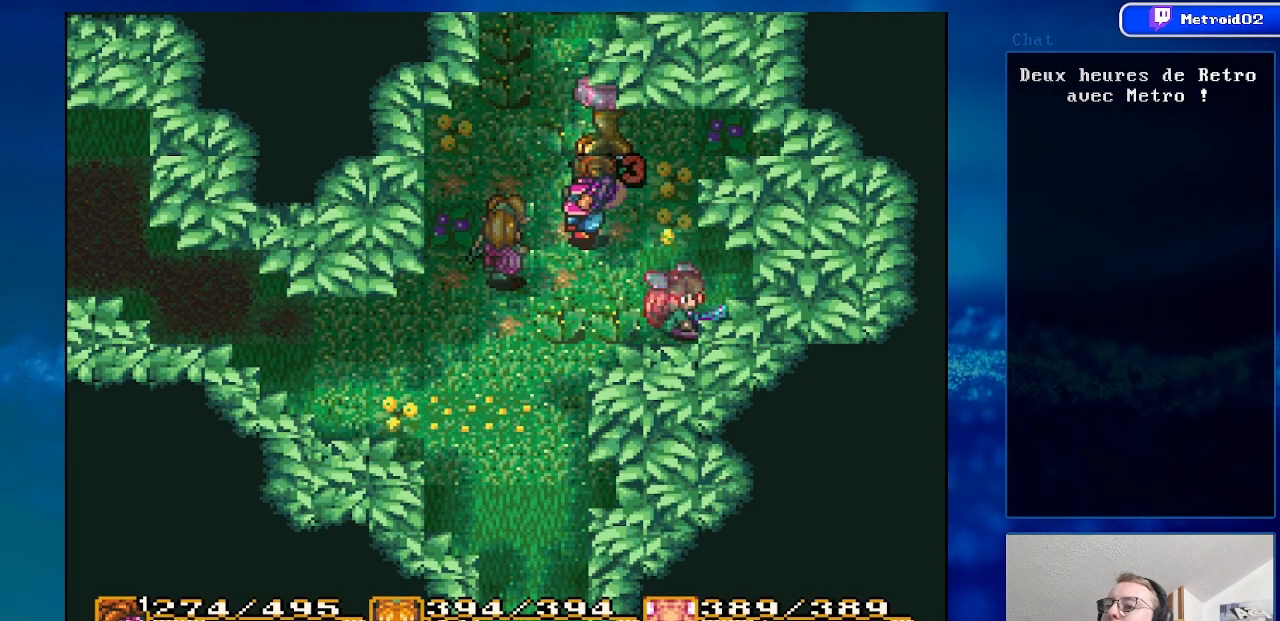
Gameplay with a controller (Nintendo layout); each line is a JSON object with the inputs held at the frame after it. "events" lists button and stick changes between this image and that frame as [ms after this image, input, new state], when the widget could be followed in between. Not read: L3 R3.
{"buttons": [], "events": [[433, "DPAD_UP", "down"], [500, "DPAD_UP", "up"]]}
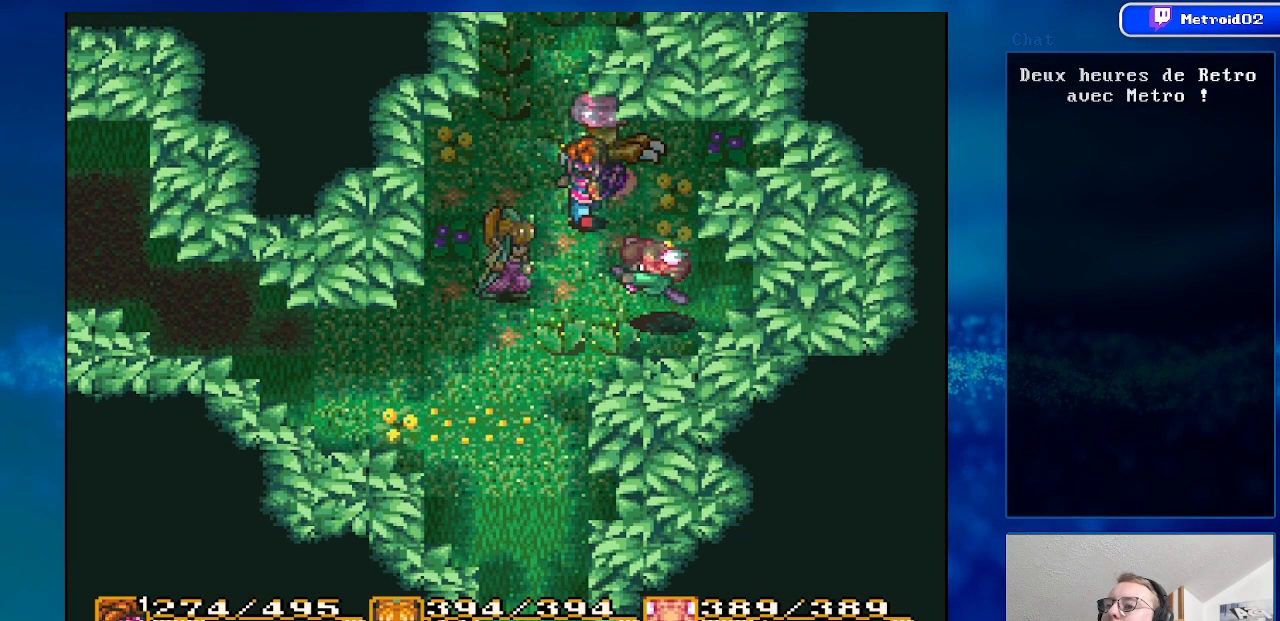
{"buttons": [], "events": [[50, "A", "down"], [333, "A", "up"]]}
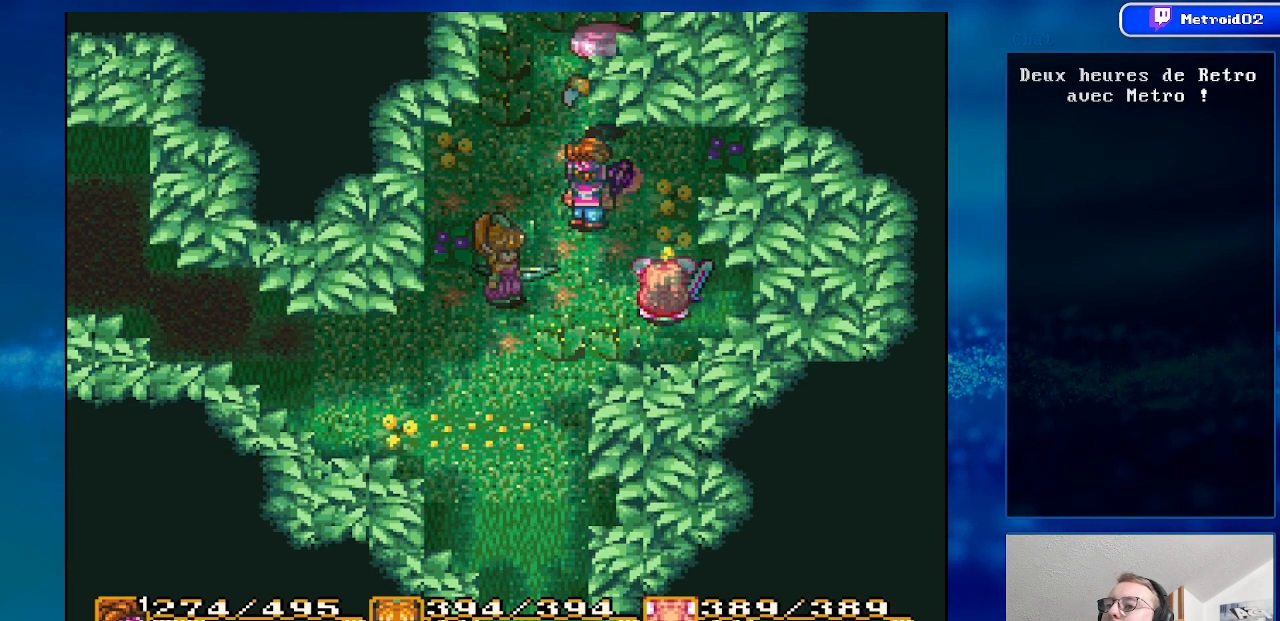
{"buttons": ["DPAD_DOWN"], "events": [[267, "DPAD_DOWN", "down"]]}
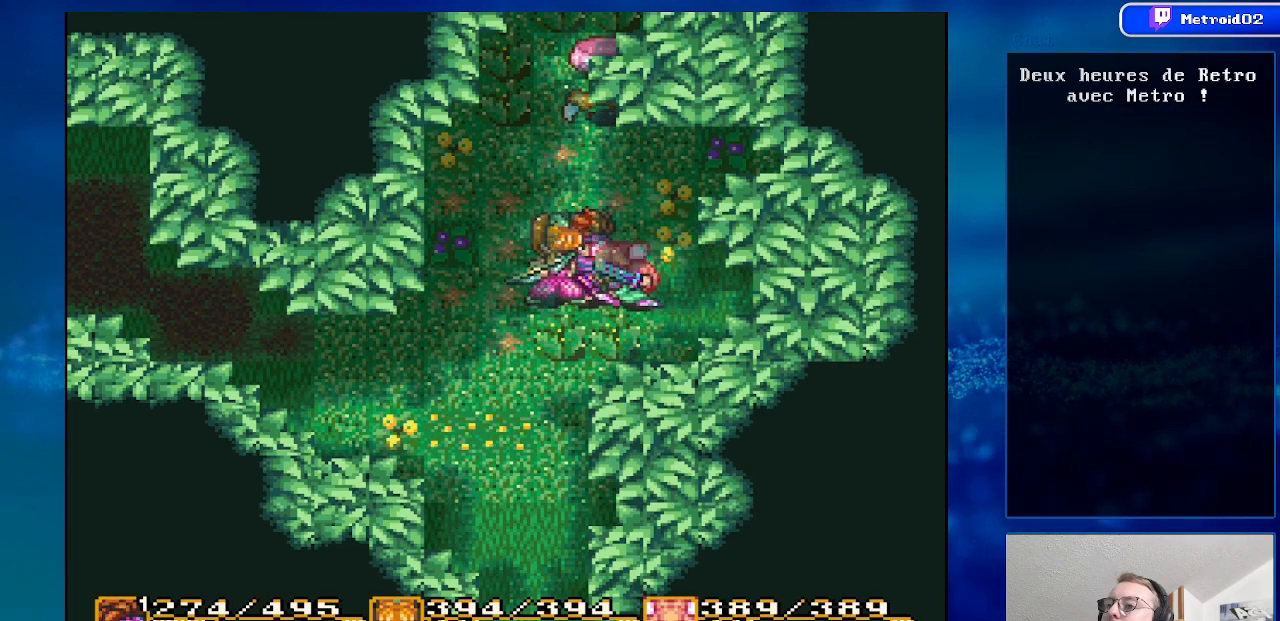
{"buttons": [], "events": [[200, "DPAD_DOWN", "up"], [267, "X", "down"], [450, "X", "up"]]}
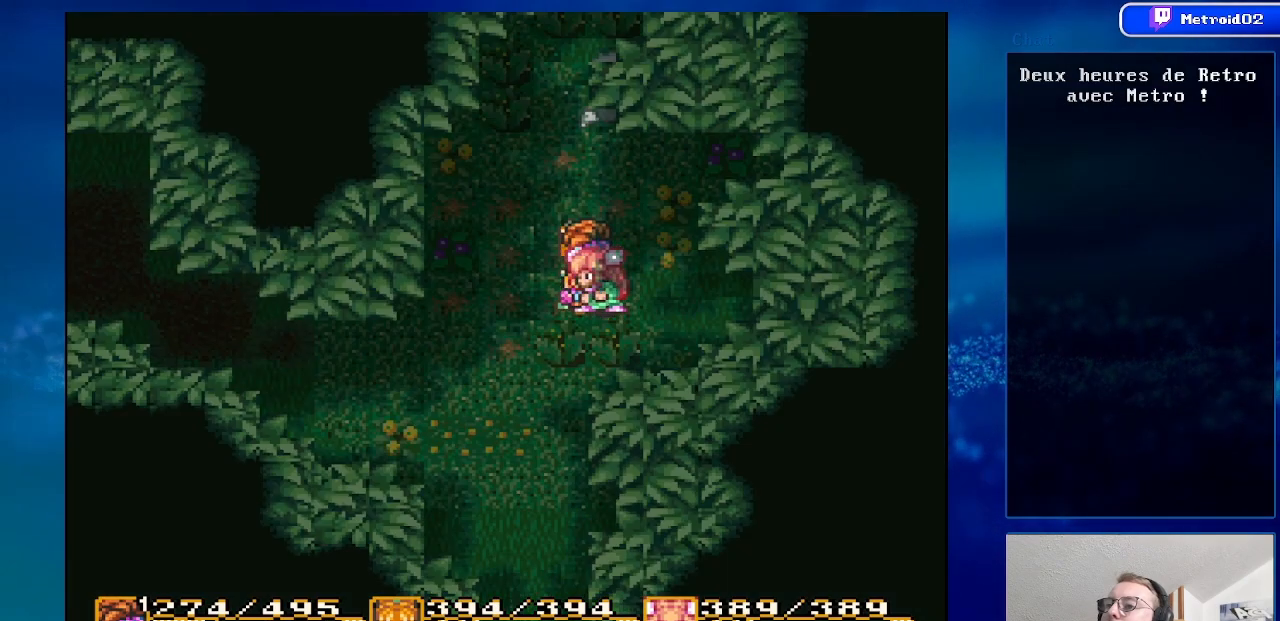
{"buttons": [], "events": []}
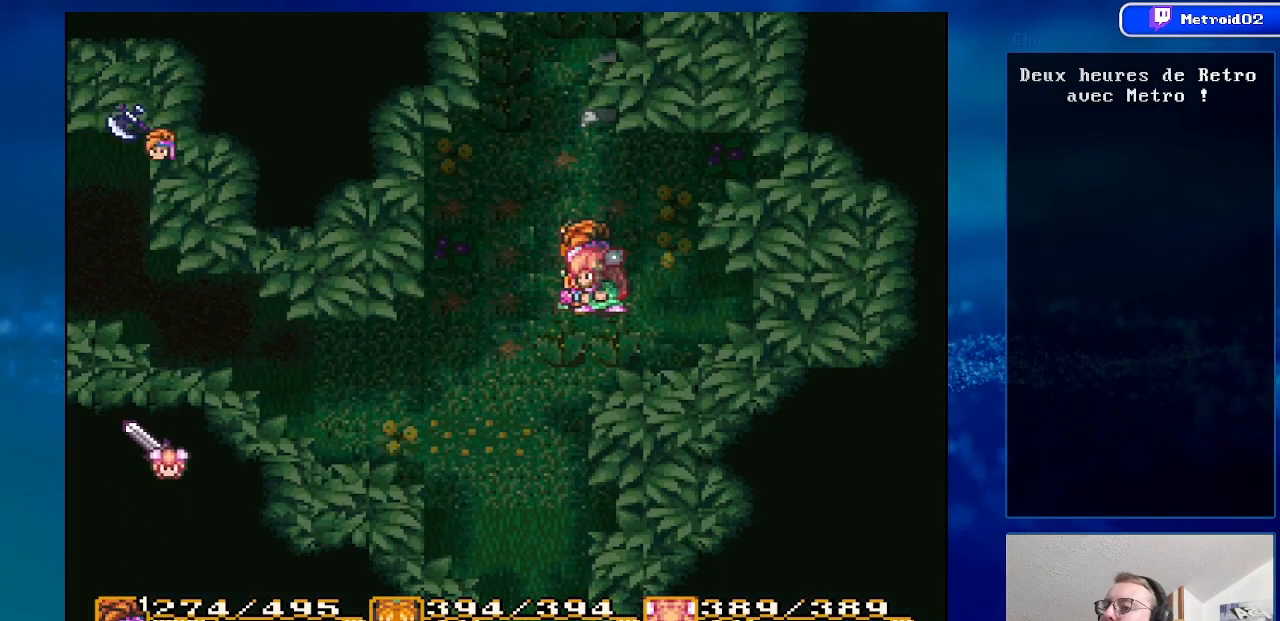
{"buttons": [], "events": []}
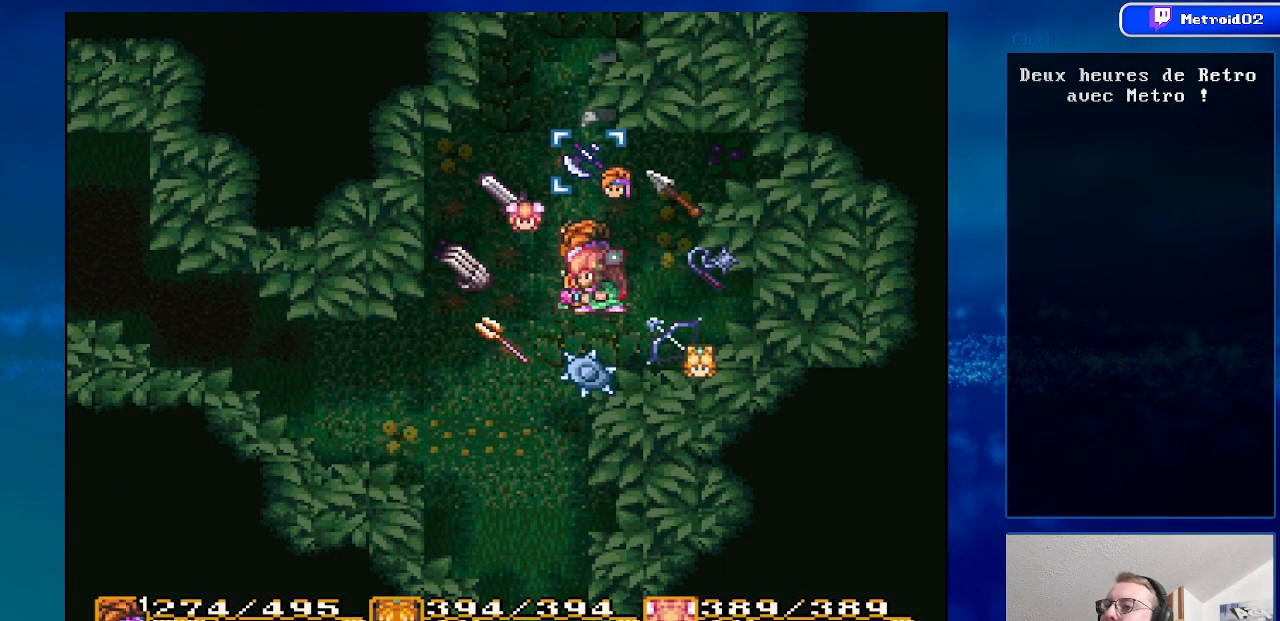
{"buttons": [], "events": [[333, "DPAD_LEFT", "down"], [450, "DPAD_LEFT", "up"]]}
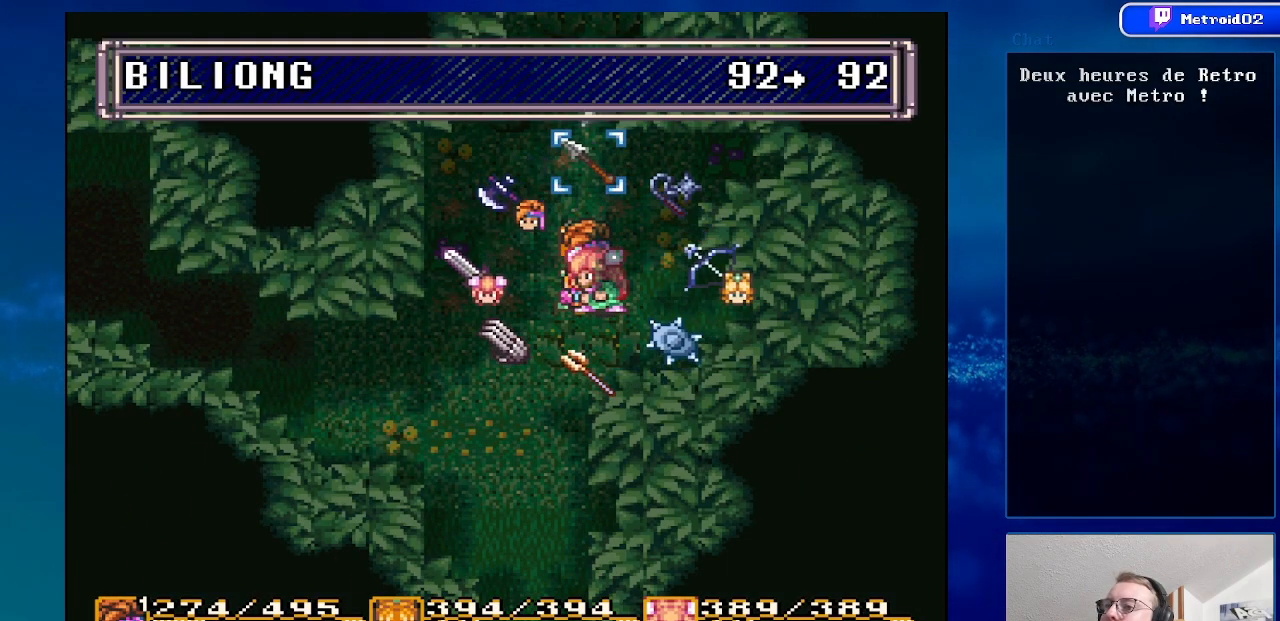
{"buttons": [], "events": [[50, "A", "down"], [167, "A", "up"], [267, "A", "down"], [367, "A", "up"]]}
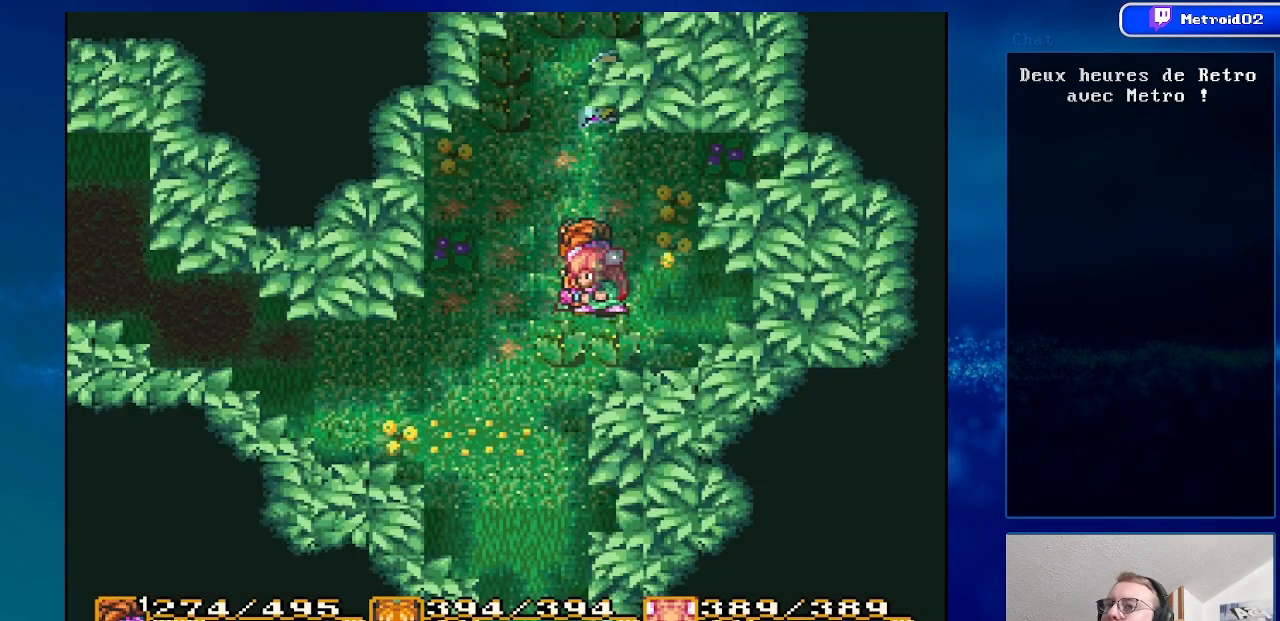
{"buttons": ["DPAD_UP"], "events": [[100, "DPAD_RIGHT", "down"], [233, "DPAD_RIGHT", "up"], [500, "DPAD_UP", "down"]]}
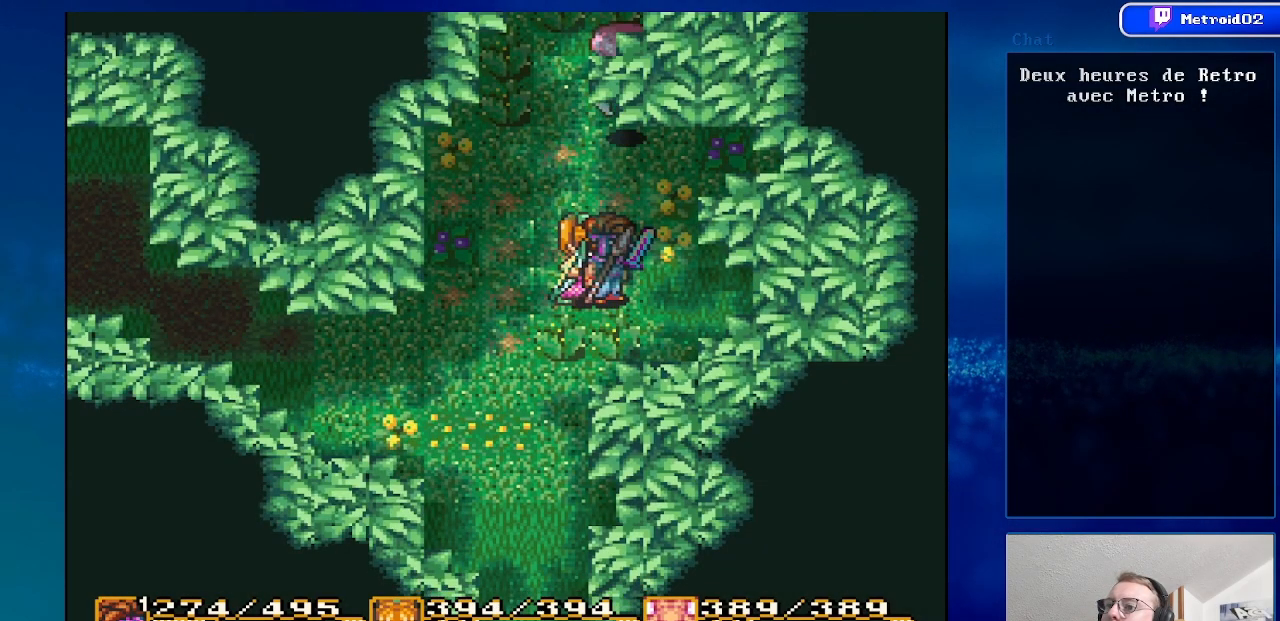
{"buttons": ["A"], "events": [[133, "DPAD_UP", "up"], [450, "A", "down"]]}
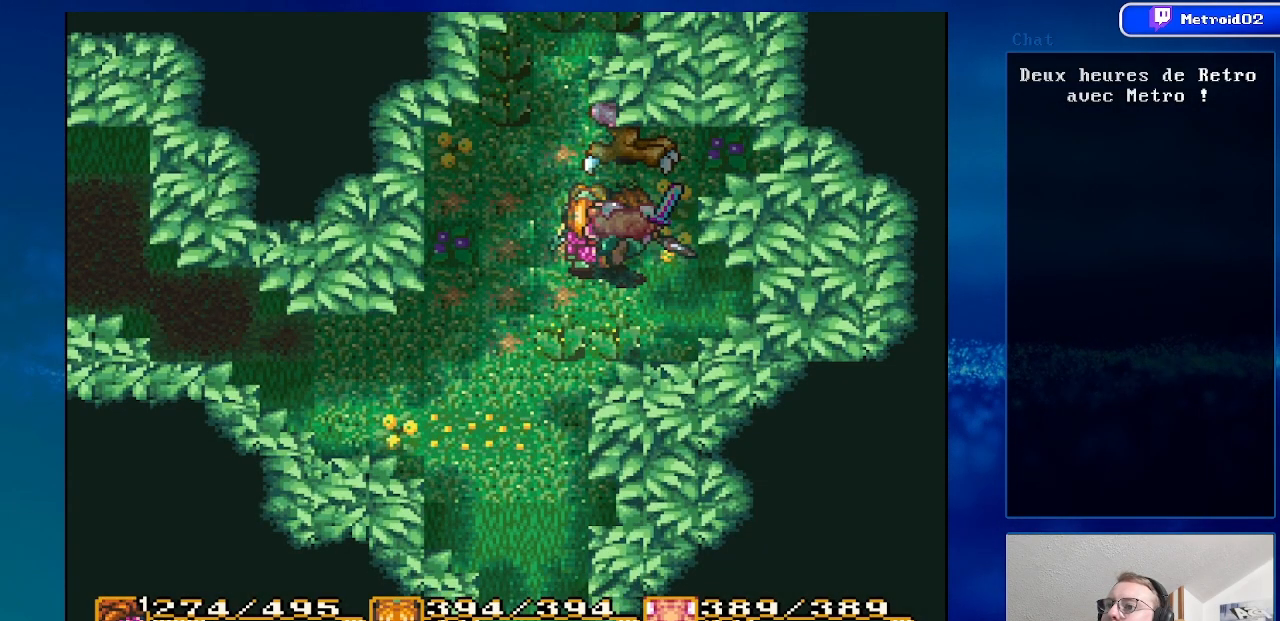
{"buttons": [], "events": [[33, "DPAD_UP", "down"], [183, "DPAD_UP", "up"], [283, "A", "up"]]}
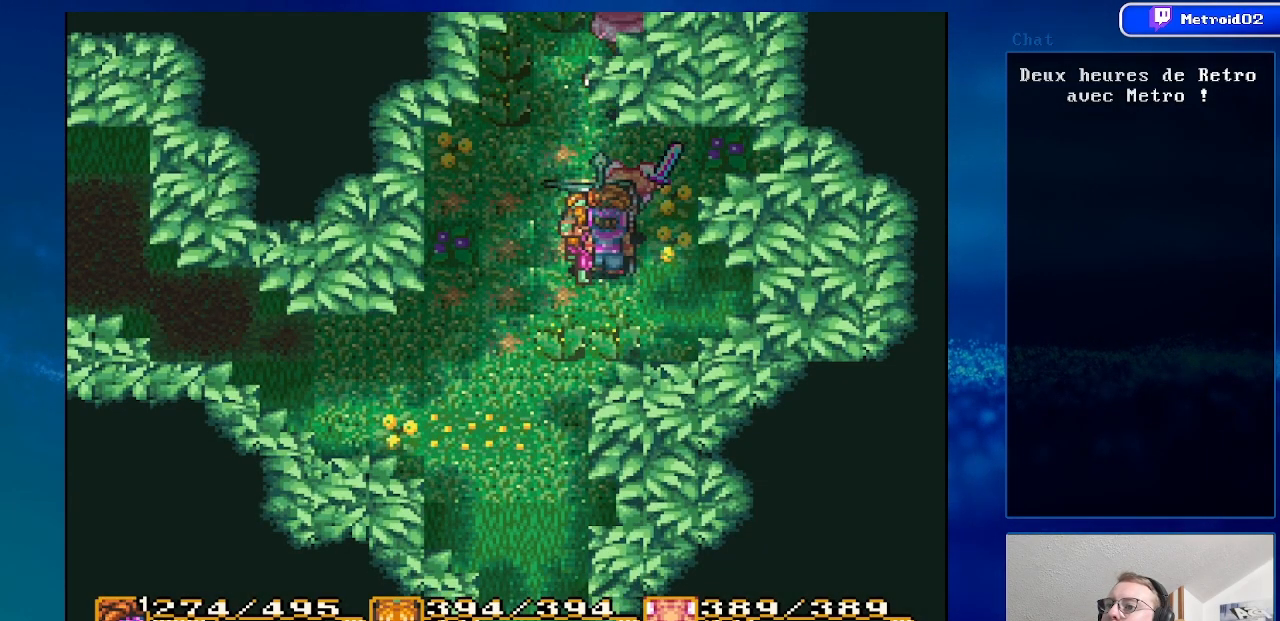
{"buttons": [], "events": [[83, "DPAD_DOWN", "down"], [450, "DPAD_DOWN", "up"]]}
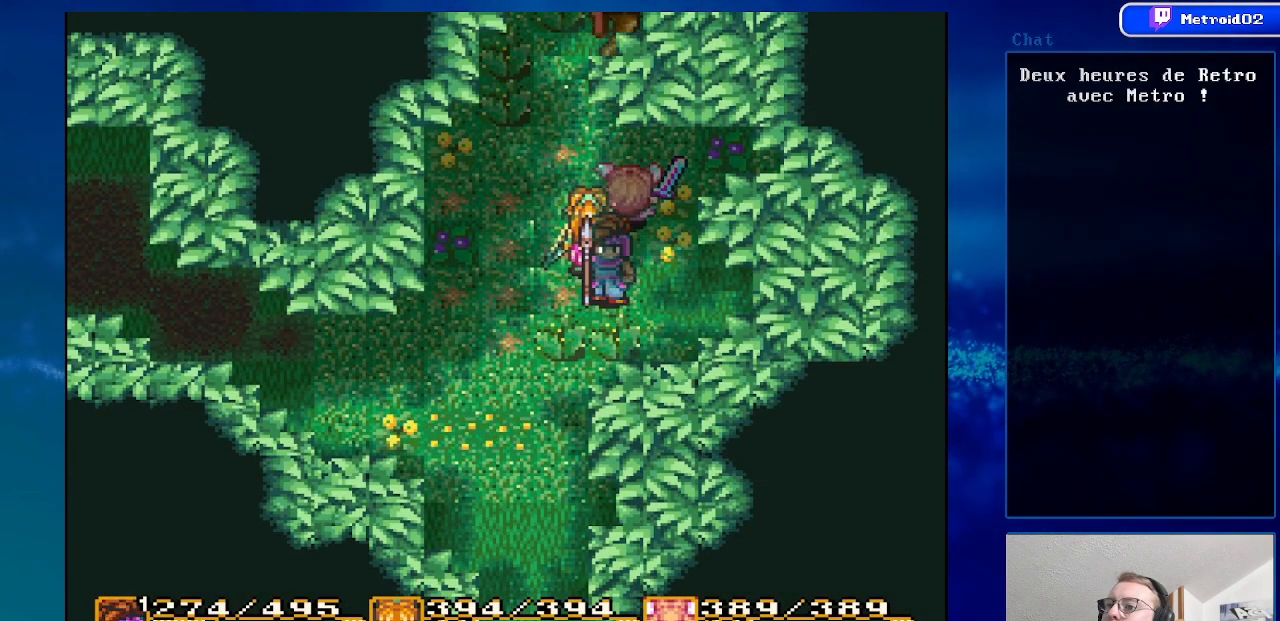
{"buttons": [], "events": []}
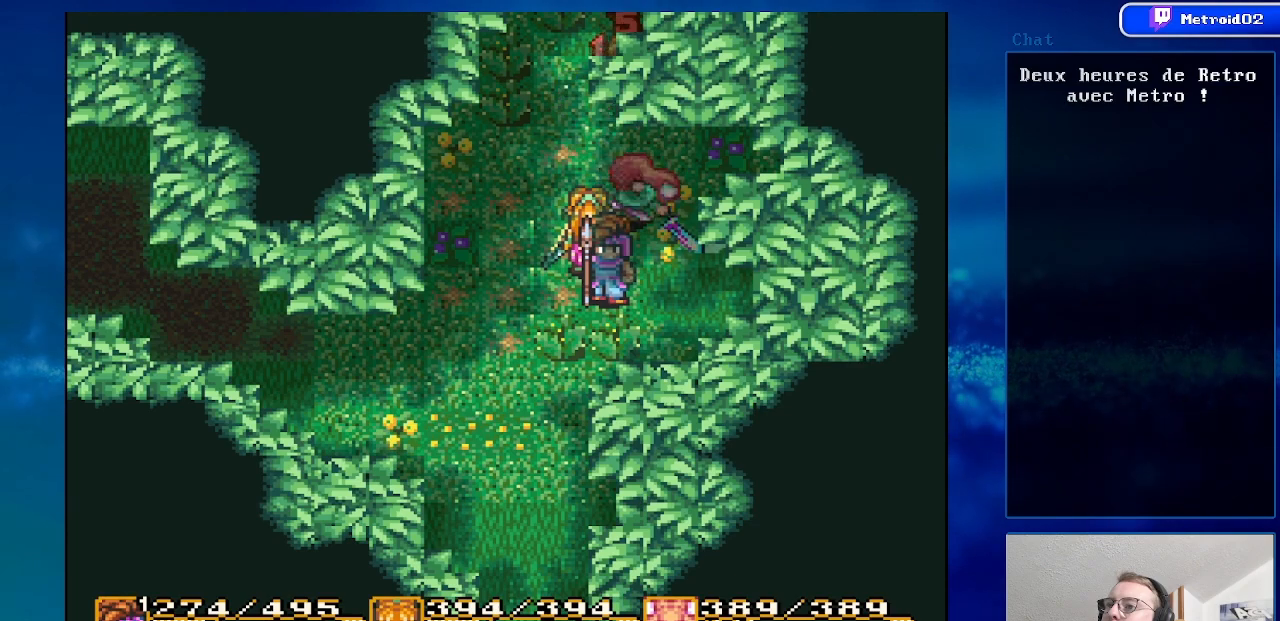
{"buttons": [], "events": [[133, "DPAD_UP", "down"], [300, "DPAD_UP", "up"]]}
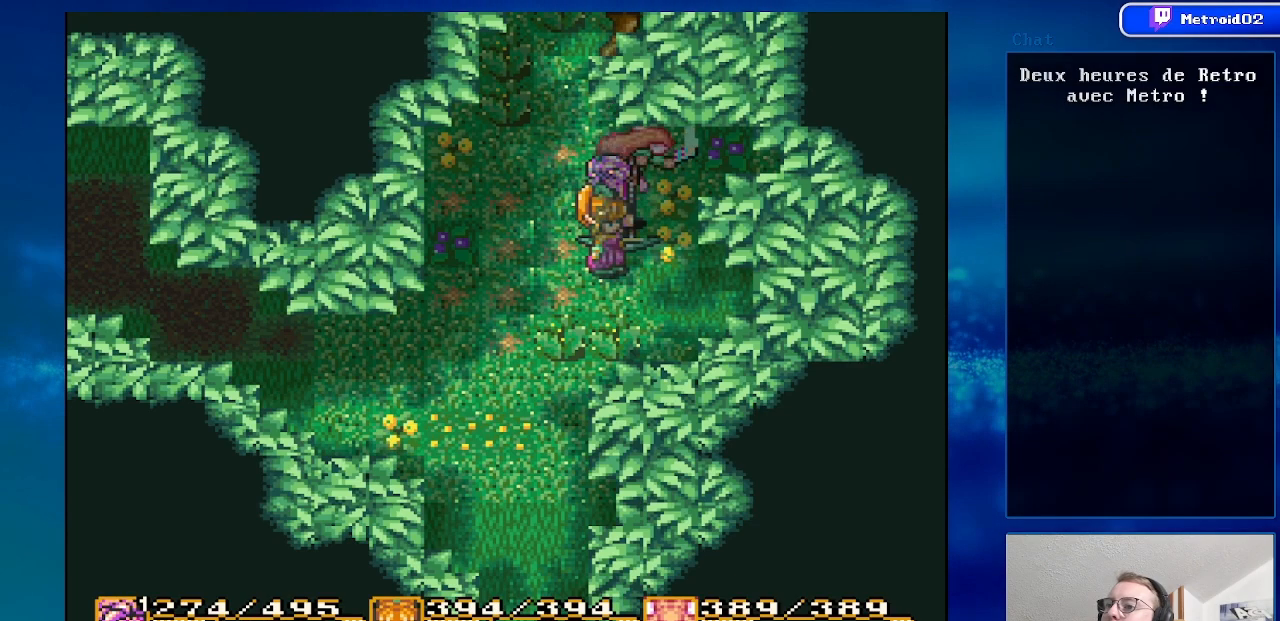
{"buttons": ["DPAD_UP"], "events": [[167, "DPAD_RIGHT", "down"], [250, "DPAD_RIGHT", "up"], [483, "DPAD_UP", "down"]]}
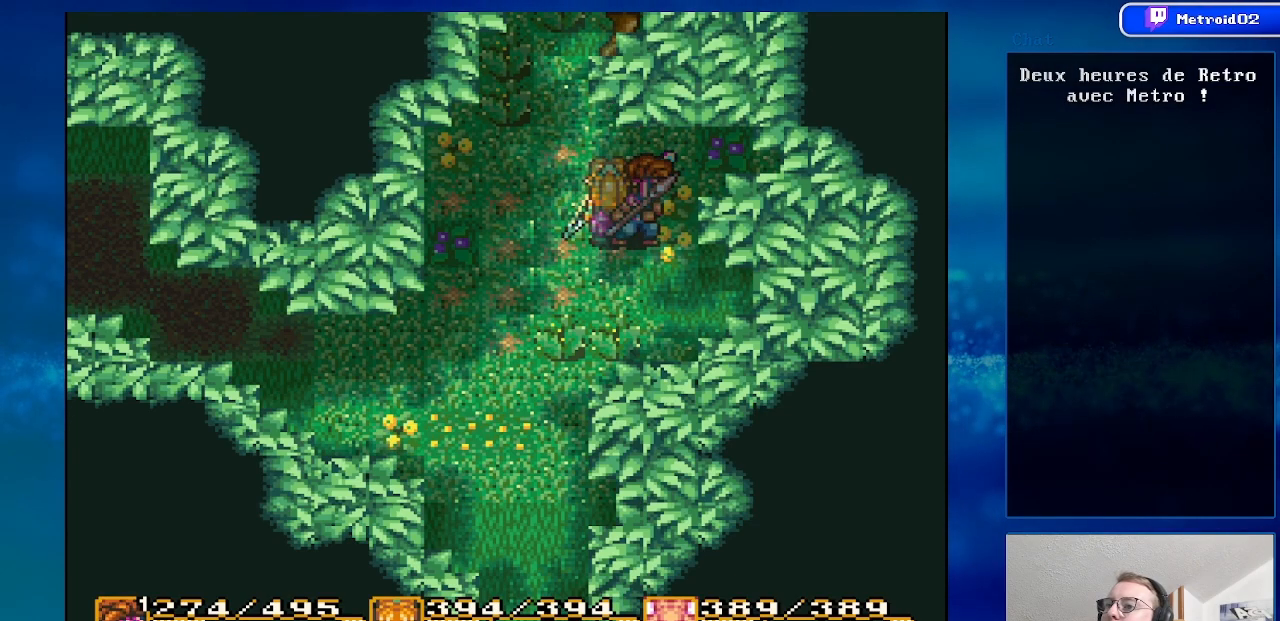
{"buttons": ["DPAD_UP"], "events": [[67, "DPAD_UP", "up"], [433, "DPAD_UP", "down"]]}
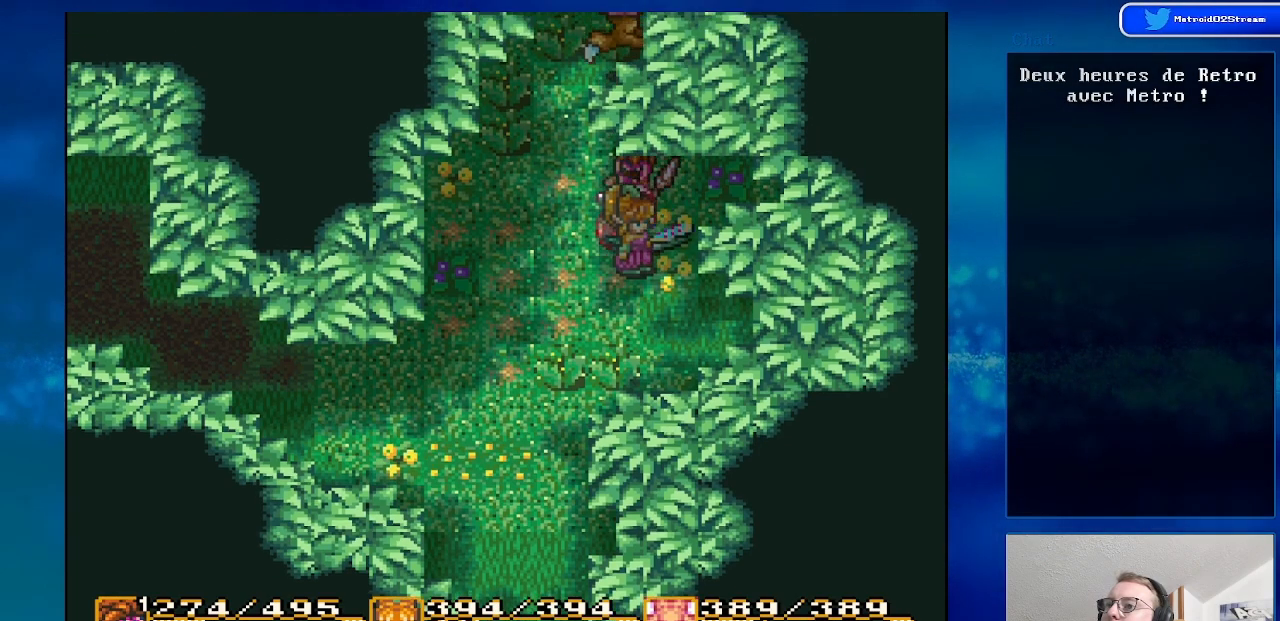
{"buttons": [], "events": [[167, "A", "down"], [167, "DPAD_UP", "up"], [367, "A", "up"]]}
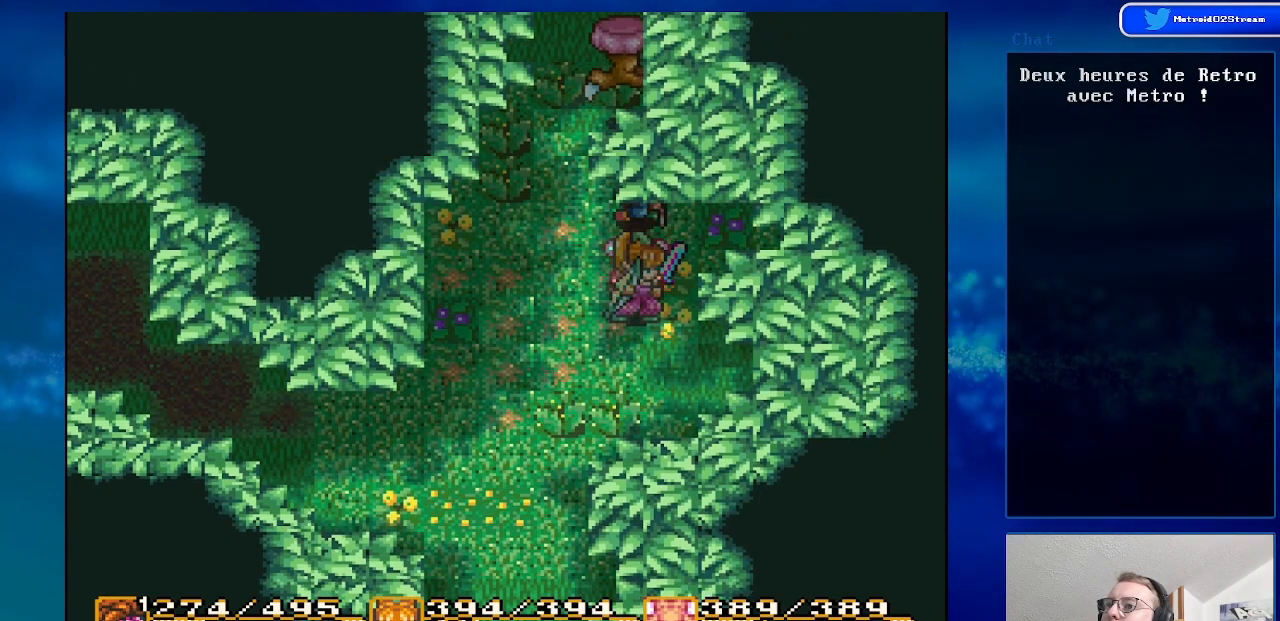
{"buttons": ["DPAD_DOWN"], "events": [[383, "DPAD_DOWN", "down"]]}
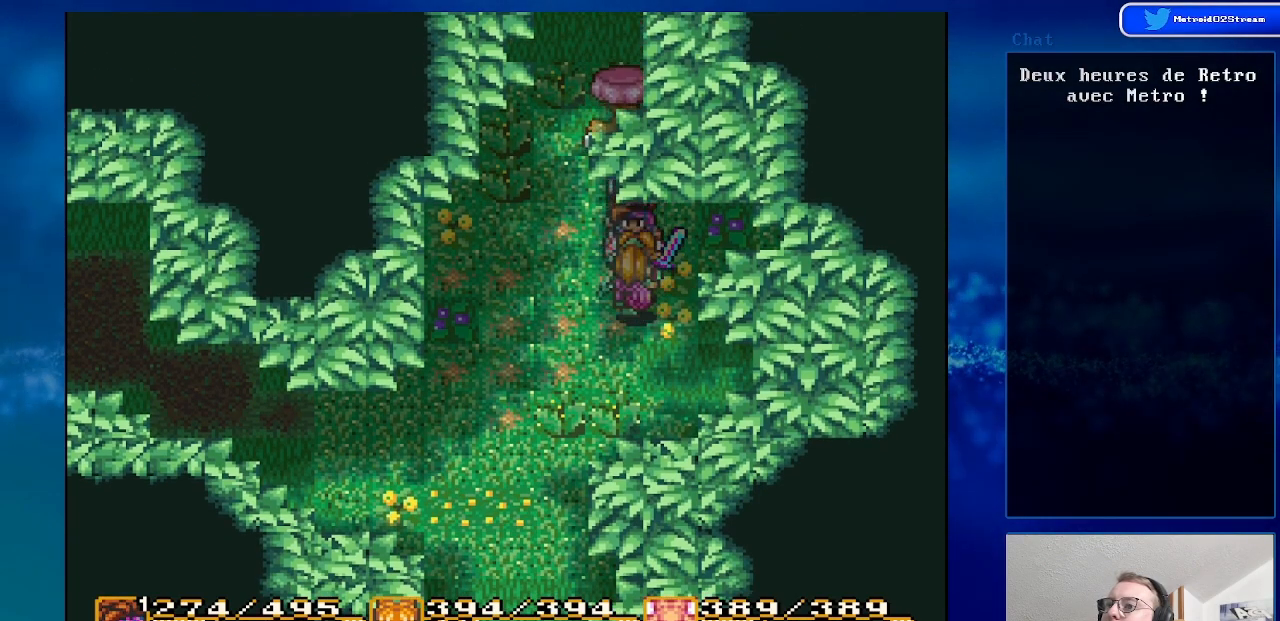
{"buttons": ["DPAD_DOWN", "DPAD_LEFT"], "events": [[133, "DPAD_LEFT", "down"]]}
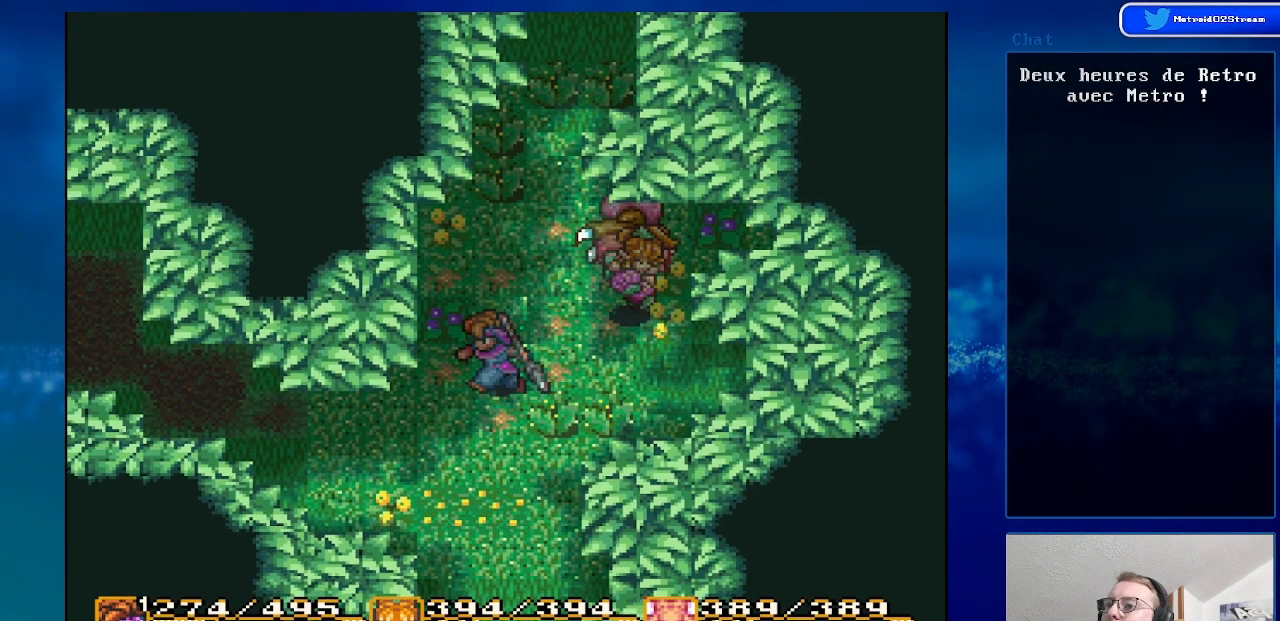
{"buttons": [], "events": [[233, "DPAD_LEFT", "up"], [250, "DPAD_DOWN", "up"]]}
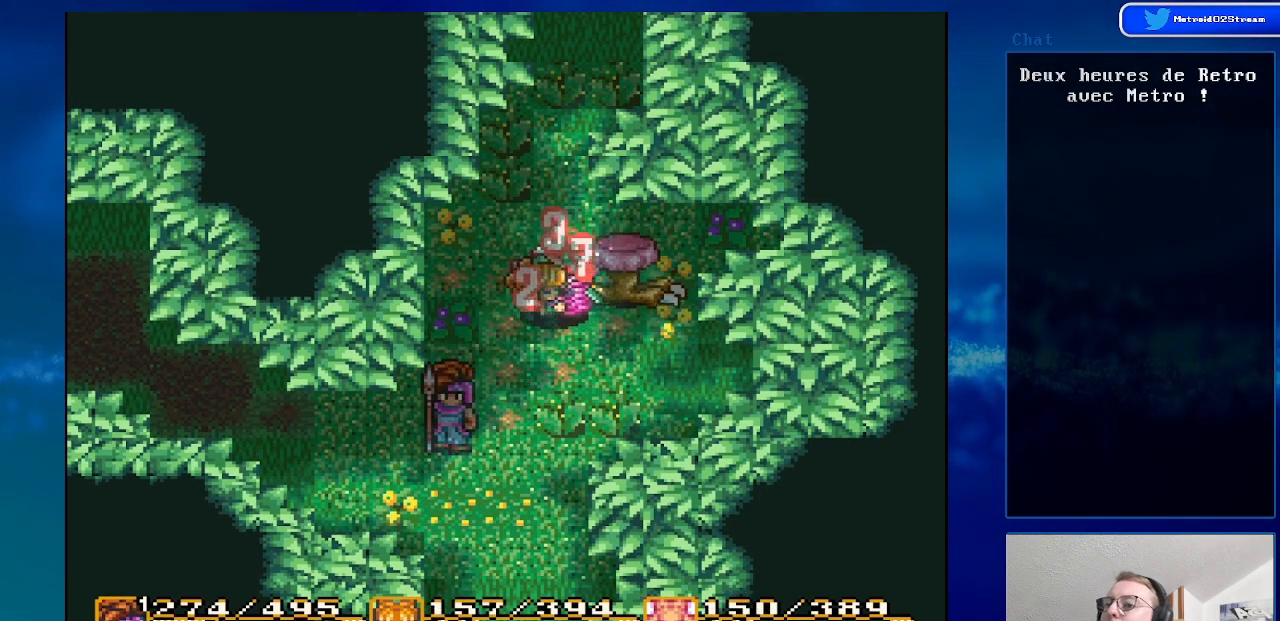
{"buttons": [], "events": [[33, "DPAD_RIGHT", "down"], [250, "DPAD_RIGHT", "up"]]}
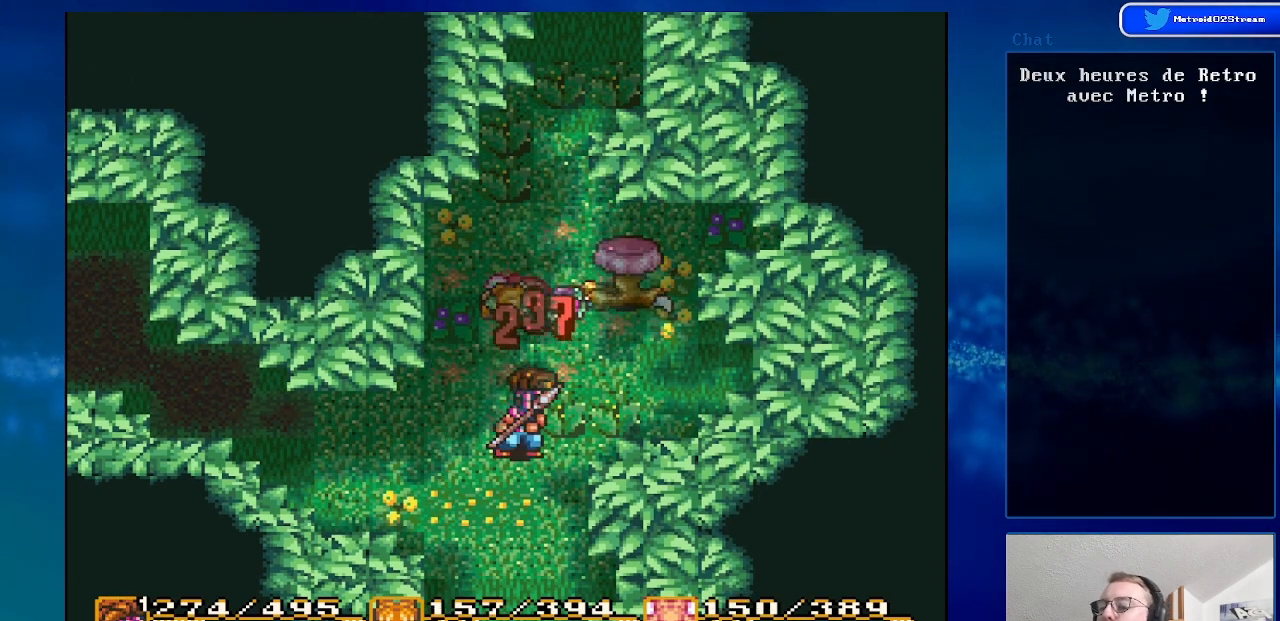
{"buttons": ["DPAD_UP"], "events": [[100, "DPAD_UP", "down"]]}
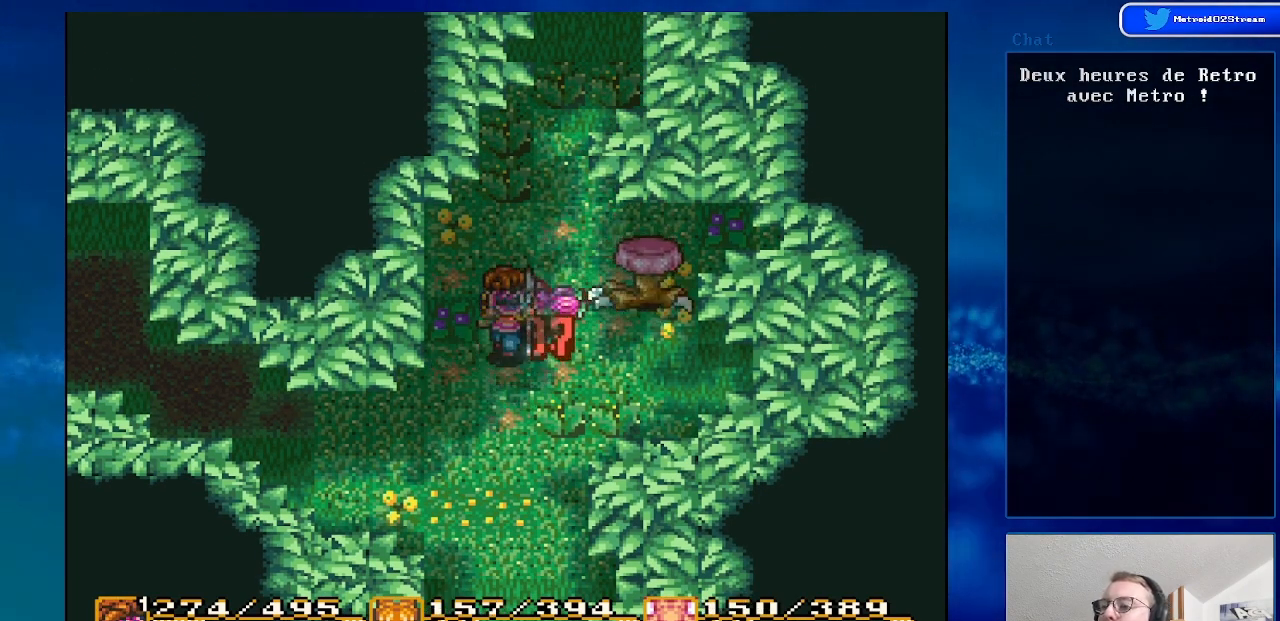
{"buttons": [], "events": [[200, "DPAD_UP", "up"], [283, "DPAD_RIGHT", "down"], [433, "DPAD_RIGHT", "up"]]}
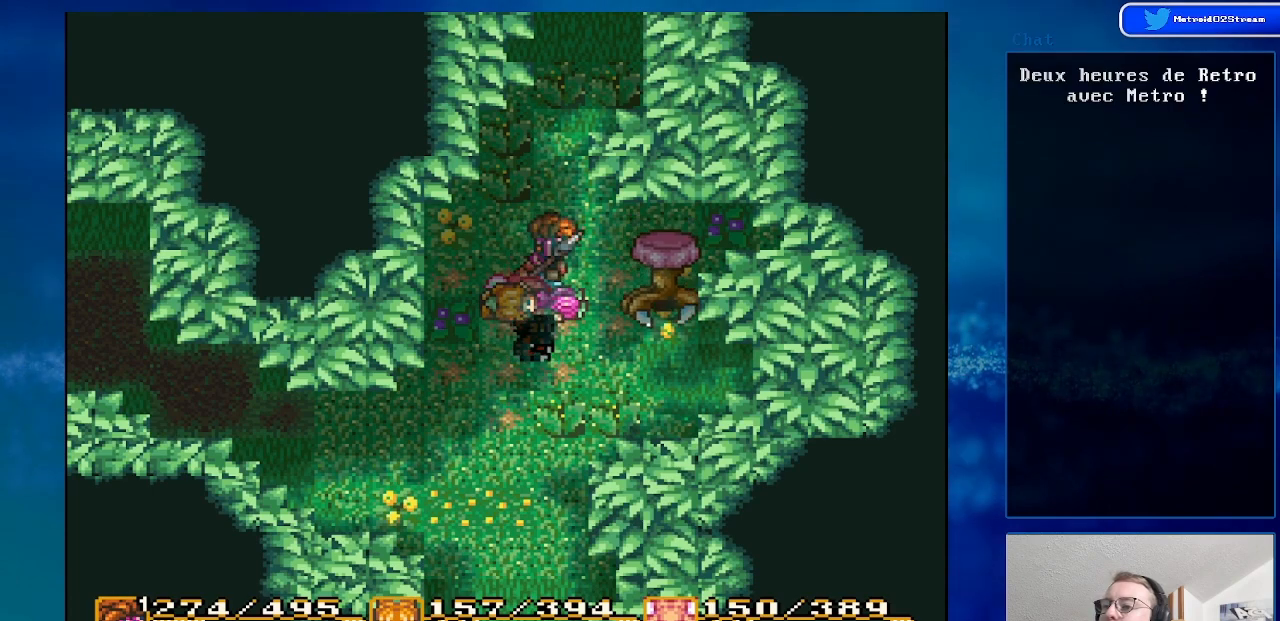
{"buttons": [], "events": [[83, "DPAD_RIGHT", "down"], [250, "A", "down"], [267, "DPAD_RIGHT", "up"], [467, "A", "up"]]}
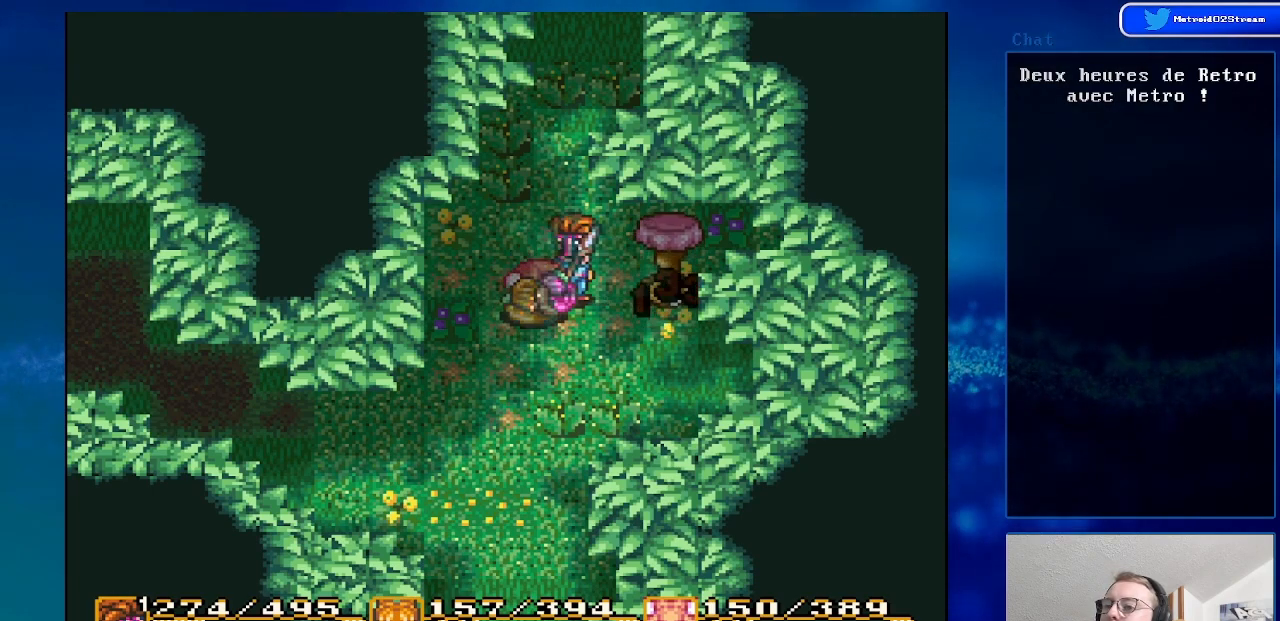
{"buttons": ["DPAD_LEFT"], "events": [[450, "DPAD_LEFT", "down"]]}
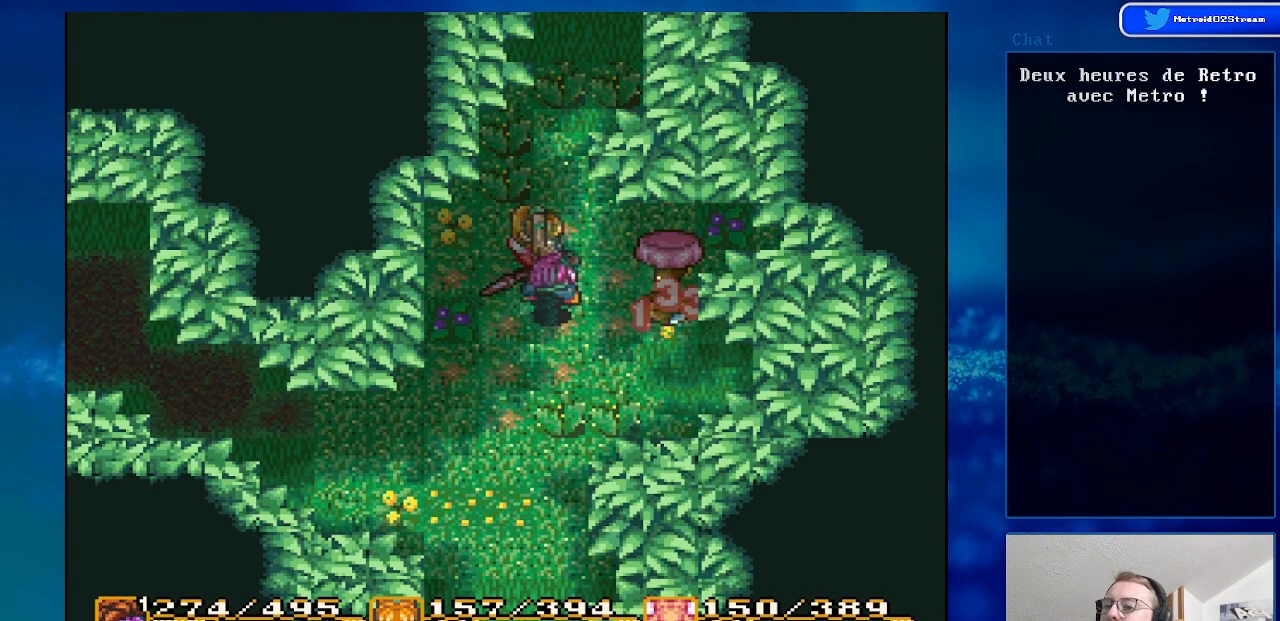
{"buttons": [], "events": [[67, "DPAD_LEFT", "up"], [300, "DPAD_RIGHT", "down"], [433, "DPAD_RIGHT", "up"]]}
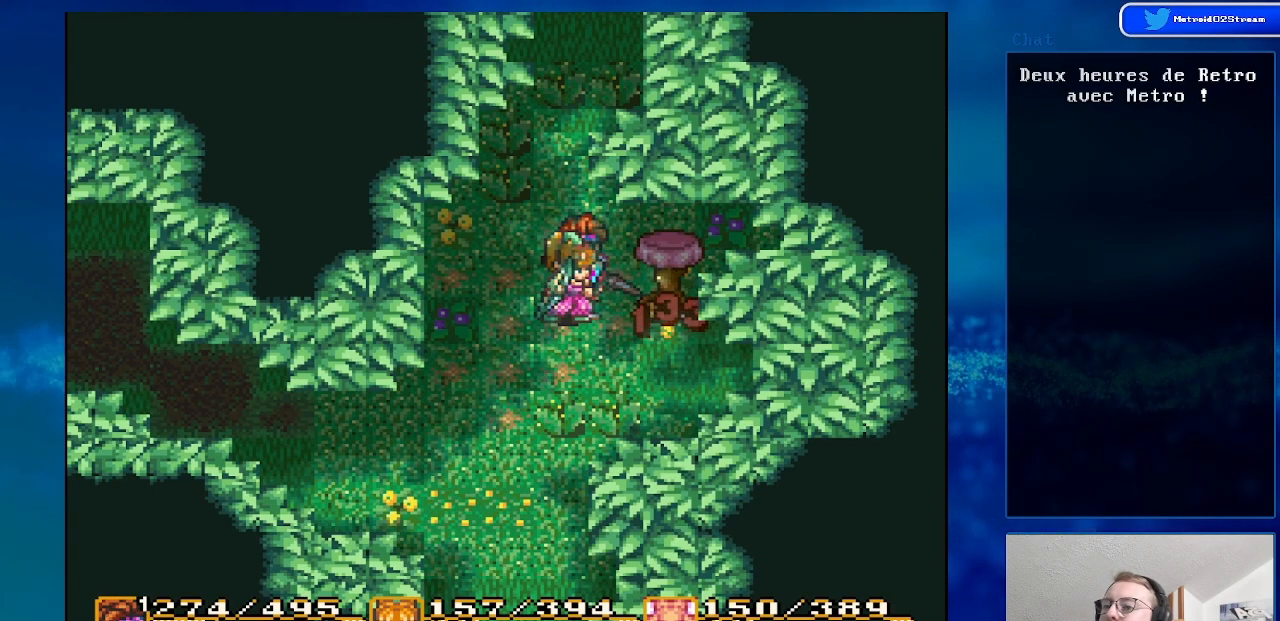
{"buttons": [], "events": []}